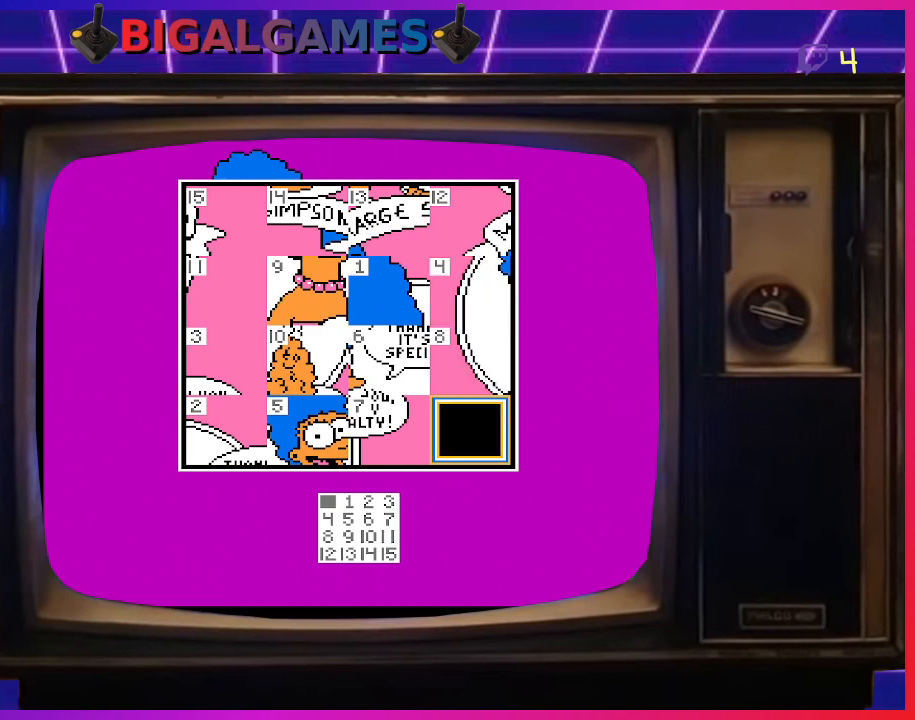
Gameplay with a controller (PlayStation layout); each line is a JSON object with the inputs held at the frame after it. "events" lists button and stick changes between this image and that frame as [ms after this image, input, new state], when the widget could be followed in between. Not read: left_stick.
{"buttons": ["CIRCLE"], "right_stick": "center", "events": [[100, "CIRCLE", "up"], [433, "CIRCLE", "down"]]}
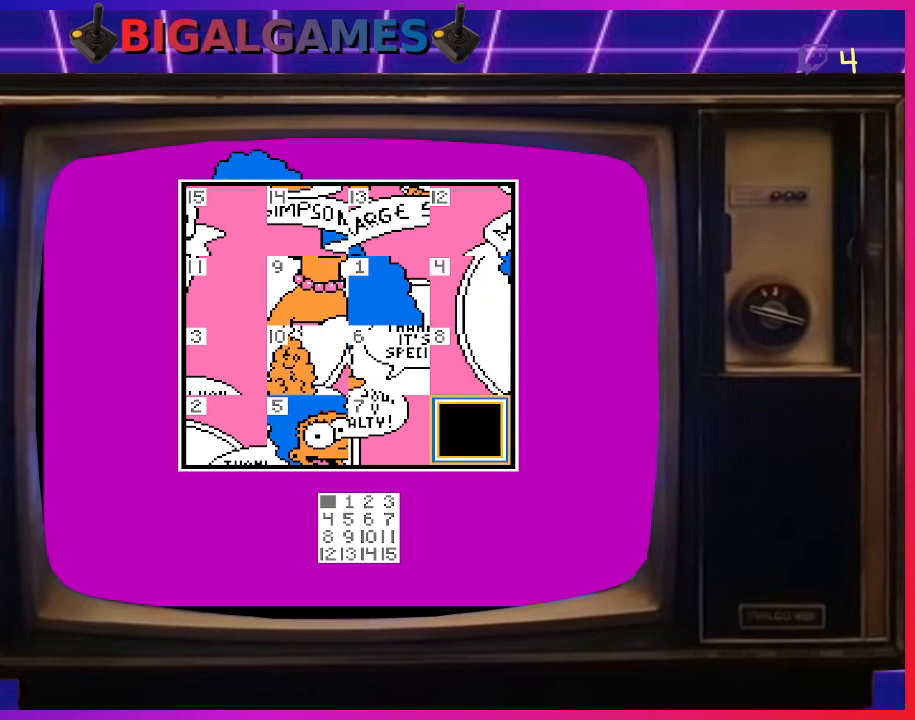
{"buttons": ["DPAD_LEFT"], "right_stick": "center", "events": [[33, "CIRCLE", "up"], [267, "DPAD_DOWN", "down"], [333, "DPAD_DOWN", "up"], [467, "DPAD_LEFT", "down"]]}
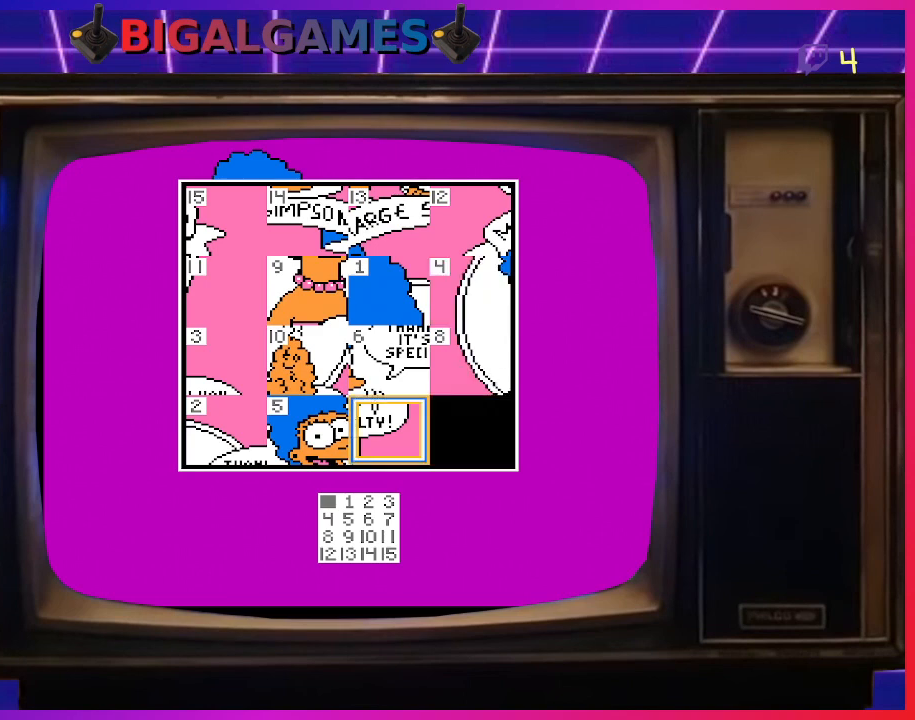
{"buttons": ["DPAD_UP"], "right_stick": "center", "events": [[67, "DPAD_LEFT", "up"], [200, "CIRCLE", "down"], [367, "CIRCLE", "up"], [433, "DPAD_UP", "down"]]}
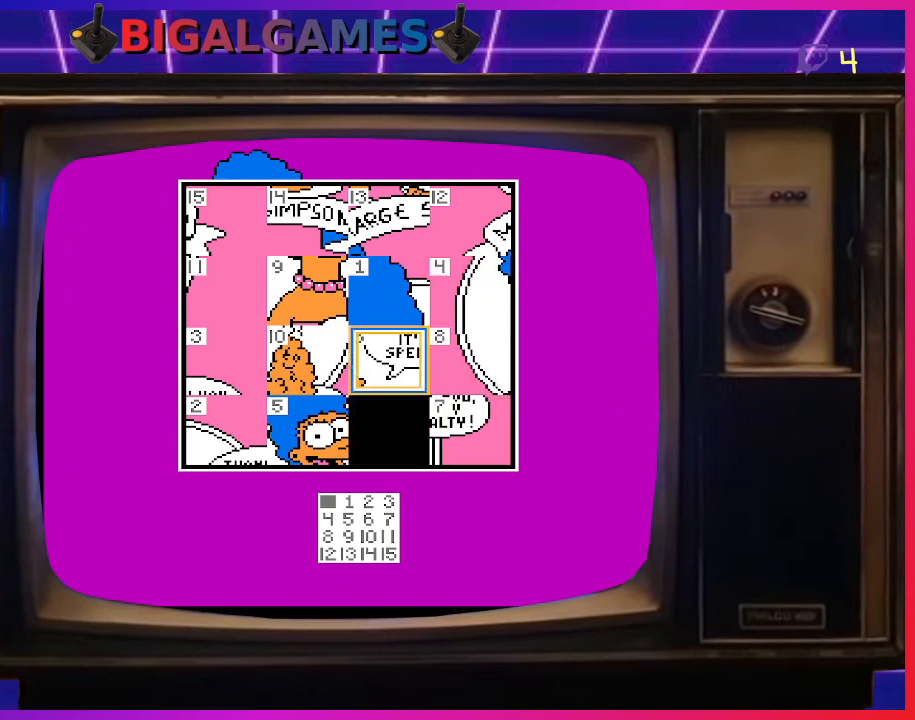
{"buttons": [], "right_stick": "center", "events": [[33, "DPAD_UP", "up"], [300, "CIRCLE", "down"], [367, "CIRCLE", "up"], [400, "CIRCLE", "down"], [433, "CIRCLE", "up"]]}
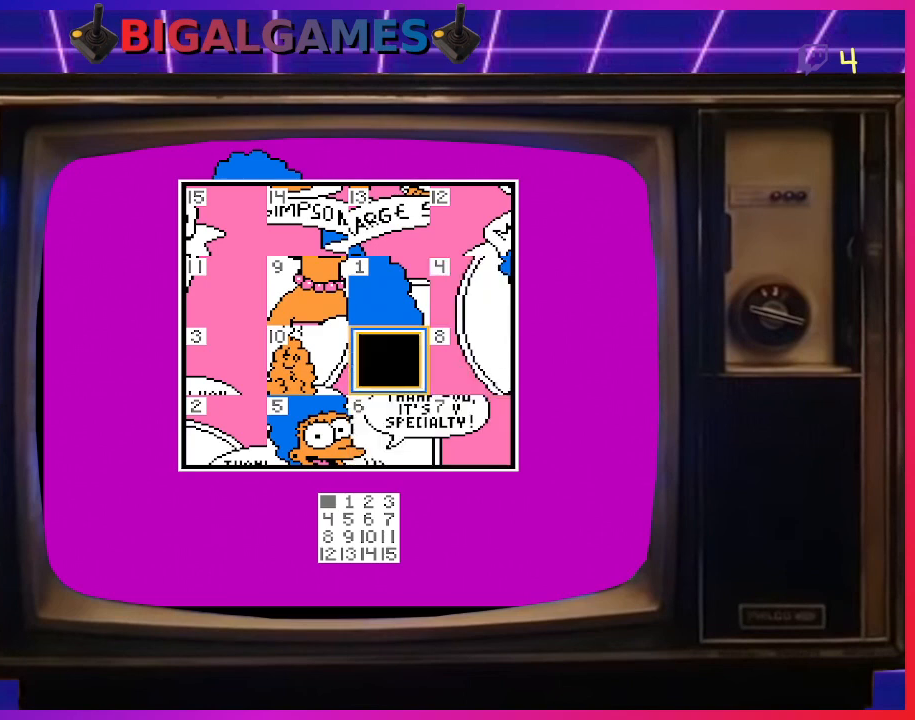
{"buttons": ["CIRCLE"], "right_stick": "center", "events": [[233, "DPAD_UP", "down"], [333, "DPAD_UP", "up"], [467, "CIRCLE", "down"]]}
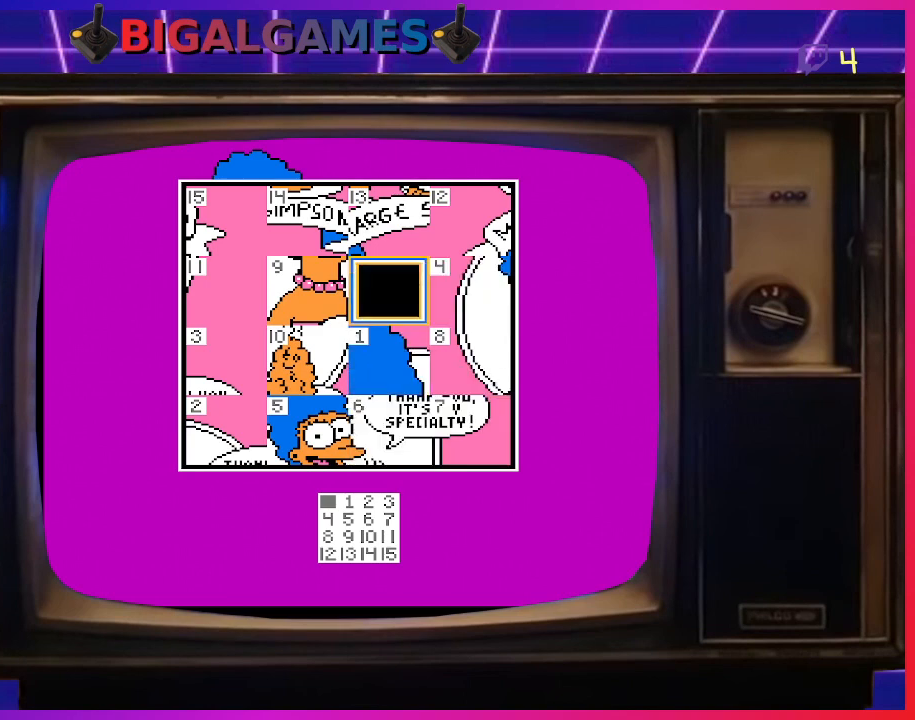
{"buttons": [], "right_stick": "center", "events": [[67, "CIRCLE", "up"]]}
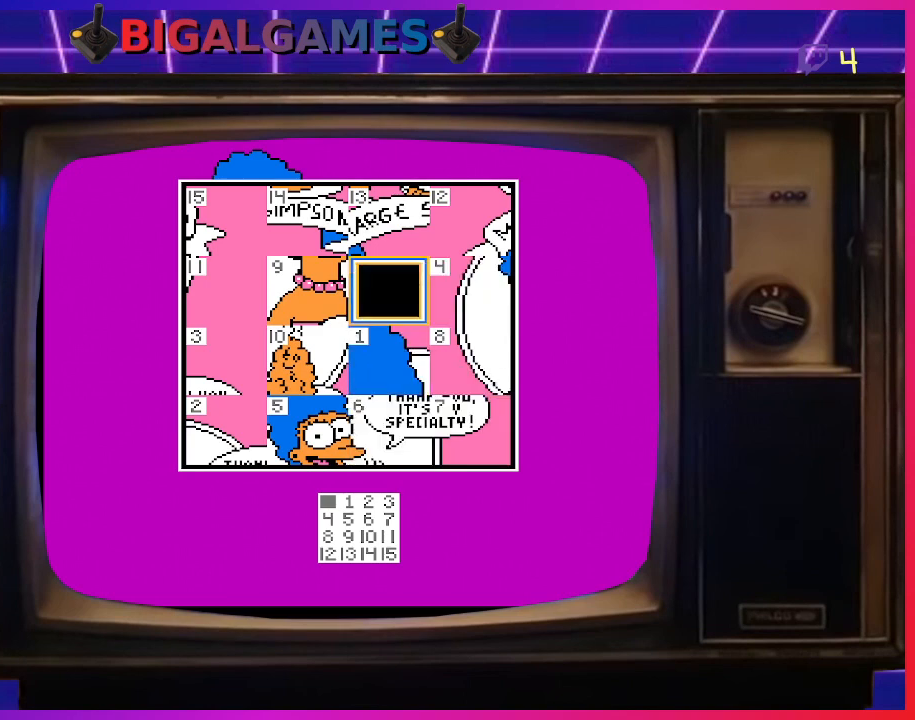
{"buttons": [], "right_stick": "center", "events": [[67, "DPAD_LEFT", "down"], [133, "DPAD_LEFT", "up"], [333, "CIRCLE", "down"], [467, "CIRCLE", "up"]]}
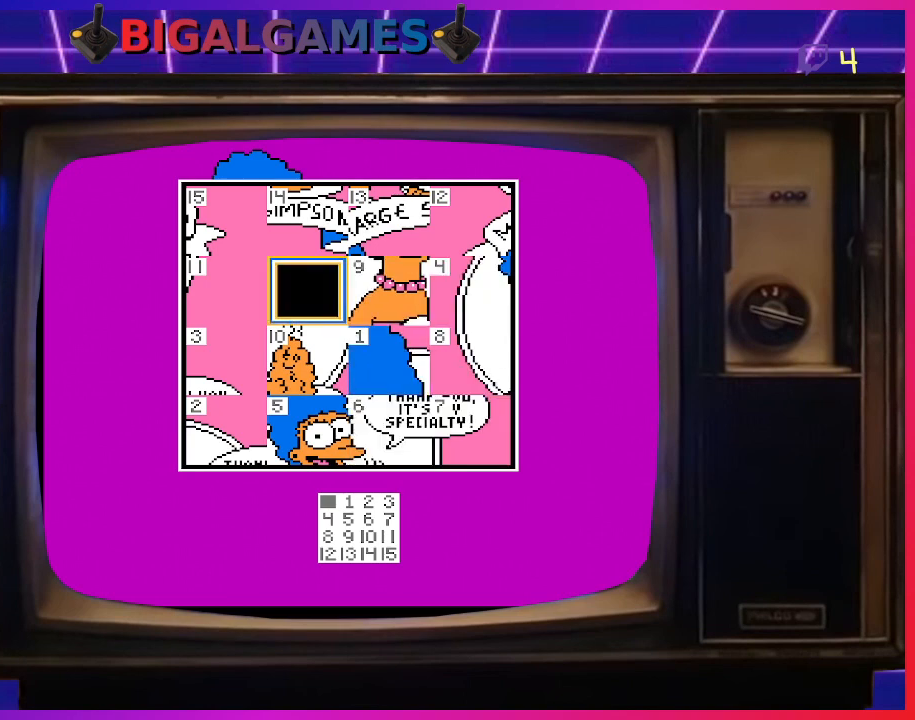
{"buttons": [], "right_stick": "center", "events": [[33, "DPAD_DOWN", "down"], [133, "DPAD_DOWN", "up"], [367, "CIRCLE", "down"], [500, "CIRCLE", "up"]]}
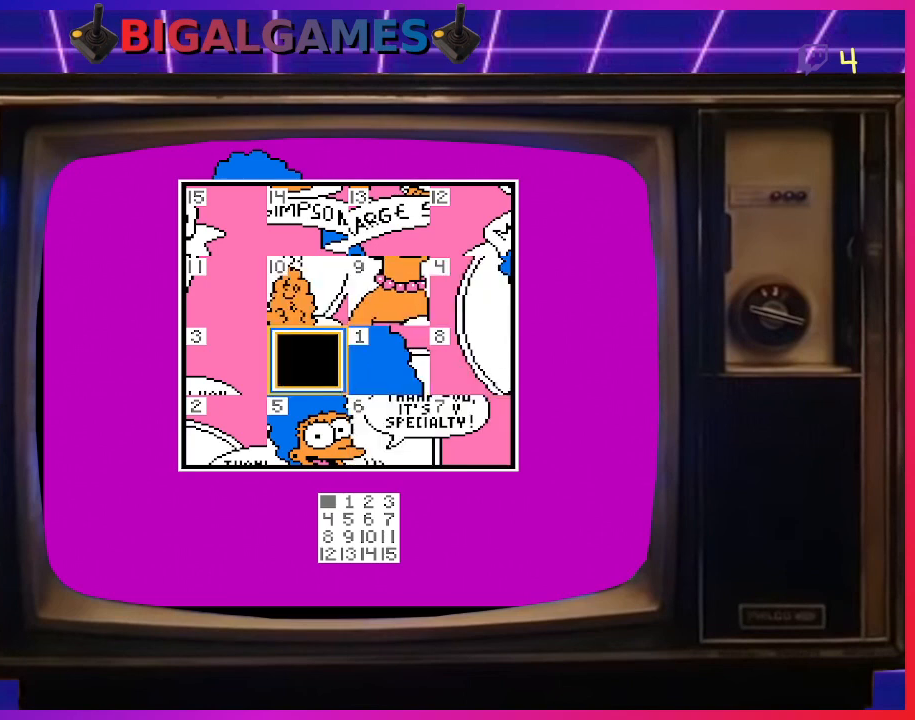
{"buttons": ["DPAD_RIGHT"], "right_stick": "center", "events": [[500, "DPAD_RIGHT", "down"]]}
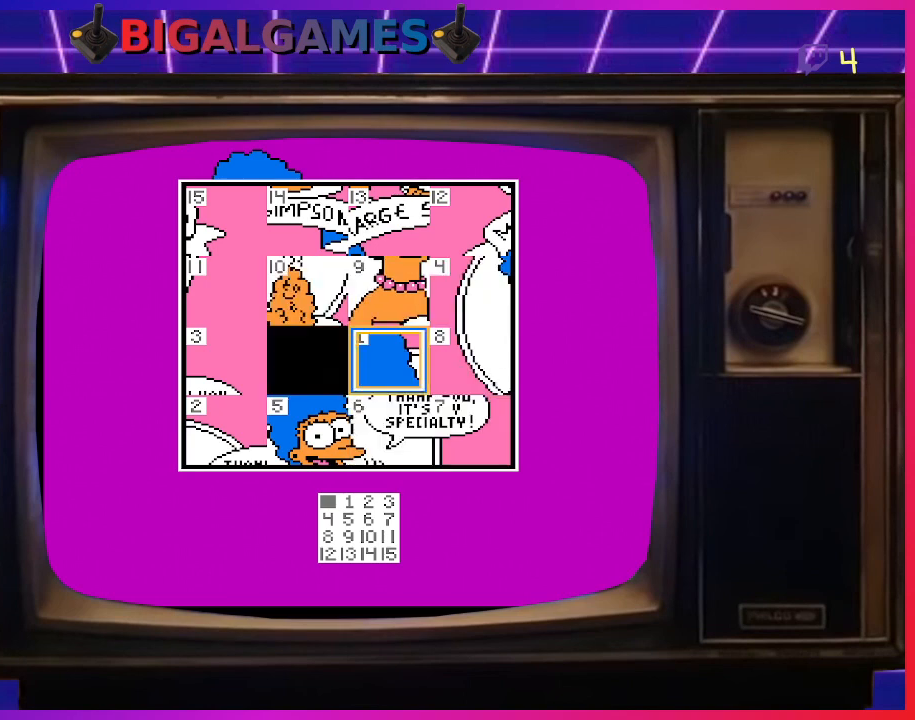
{"buttons": [], "right_stick": "center", "events": [[100, "DPAD_RIGHT", "up"], [300, "CIRCLE", "down"], [433, "CIRCLE", "up"]]}
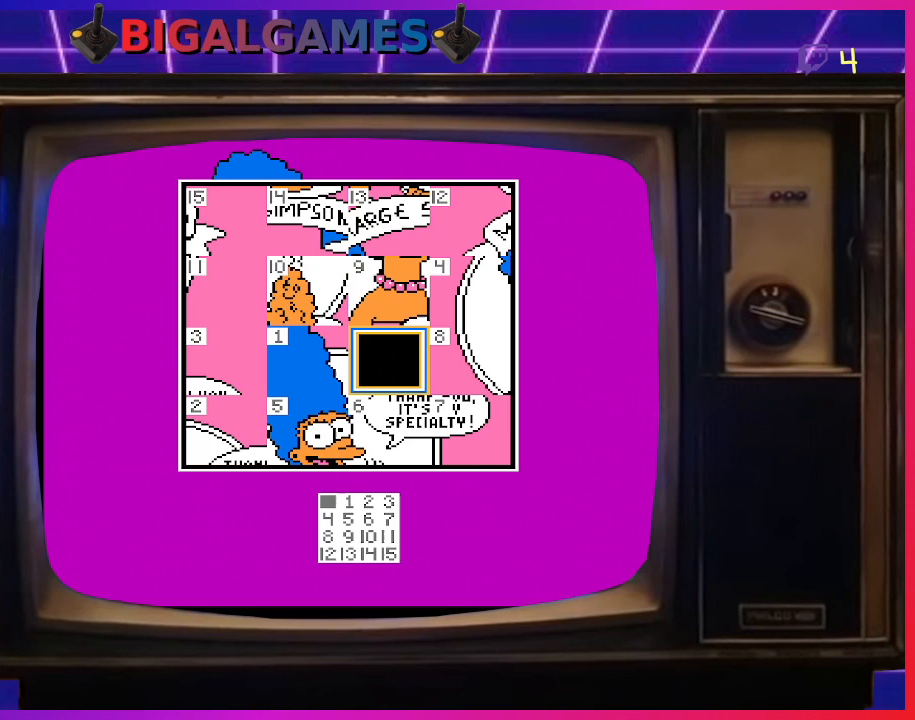
{"buttons": ["CIRCLE"], "right_stick": "center", "events": [[67, "DPAD_RIGHT", "down"], [167, "DPAD_RIGHT", "up"], [500, "CIRCLE", "down"]]}
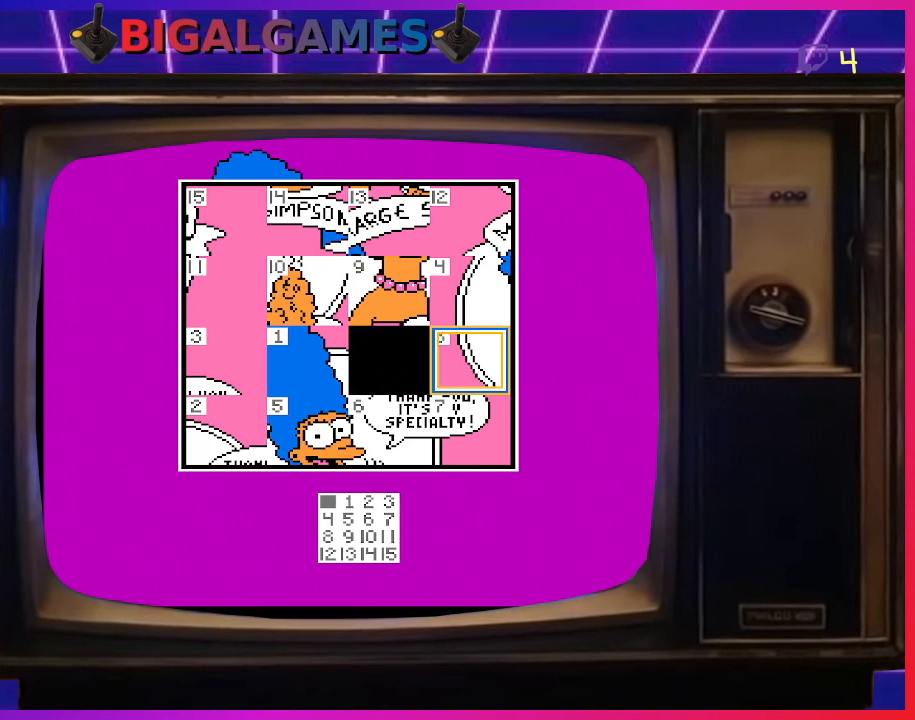
{"buttons": [], "right_stick": "center", "events": [[133, "CIRCLE", "up"], [367, "DPAD_UP", "down"], [500, "DPAD_UP", "up"]]}
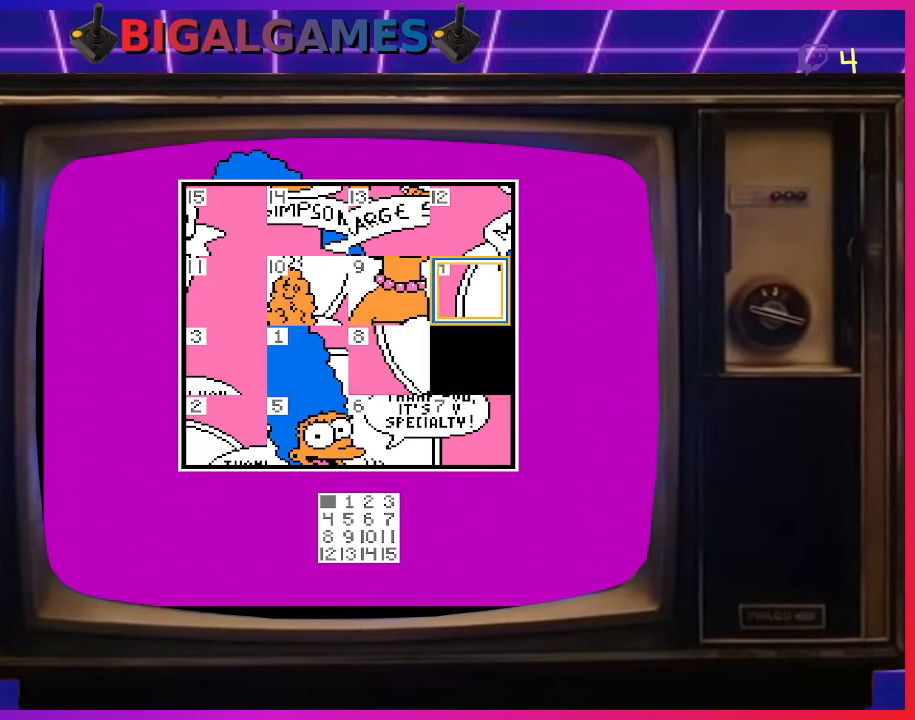
{"buttons": [], "right_stick": "center", "events": [[267, "CIRCLE", "down"], [400, "CIRCLE", "up"]]}
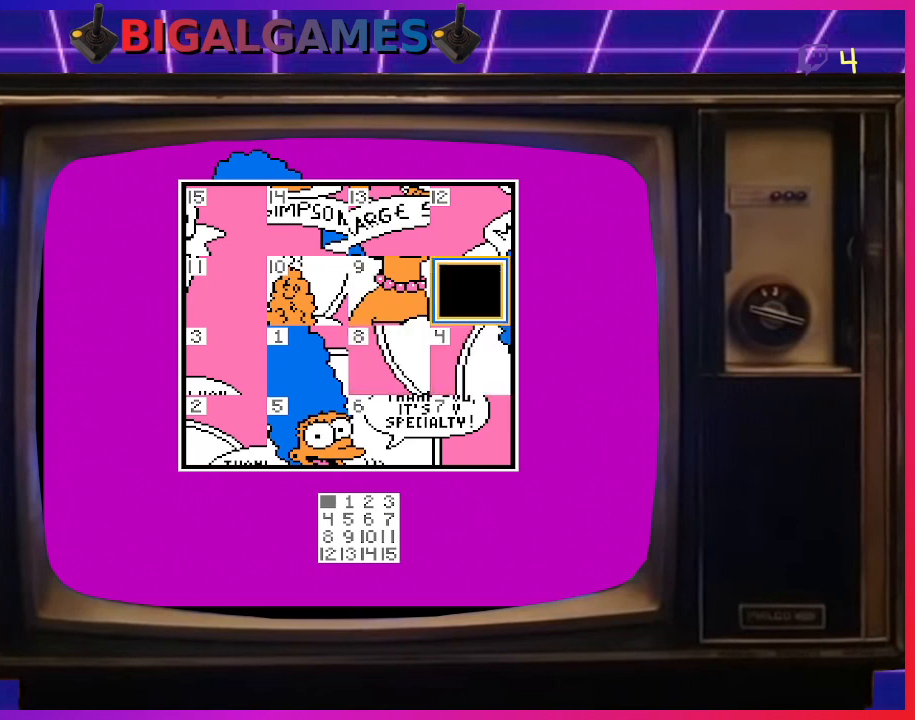
{"buttons": [], "right_stick": "center", "events": [[367, "DPAD_LEFT", "down"], [400, "DPAD_LEFT", "up"]]}
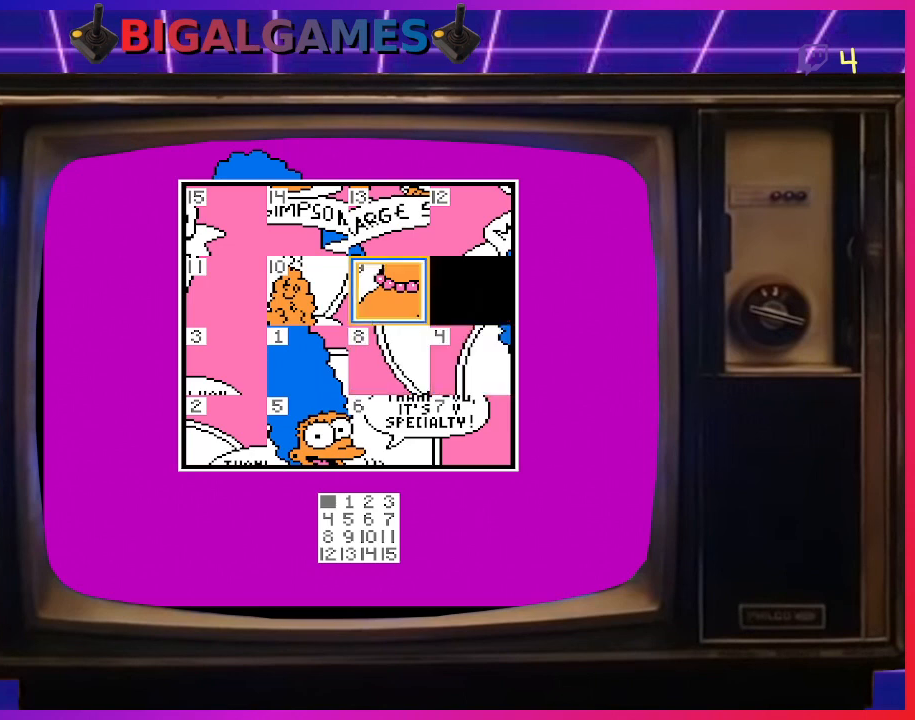
{"buttons": [], "right_stick": "center", "events": [[267, "CIRCLE", "down"], [400, "CIRCLE", "up"]]}
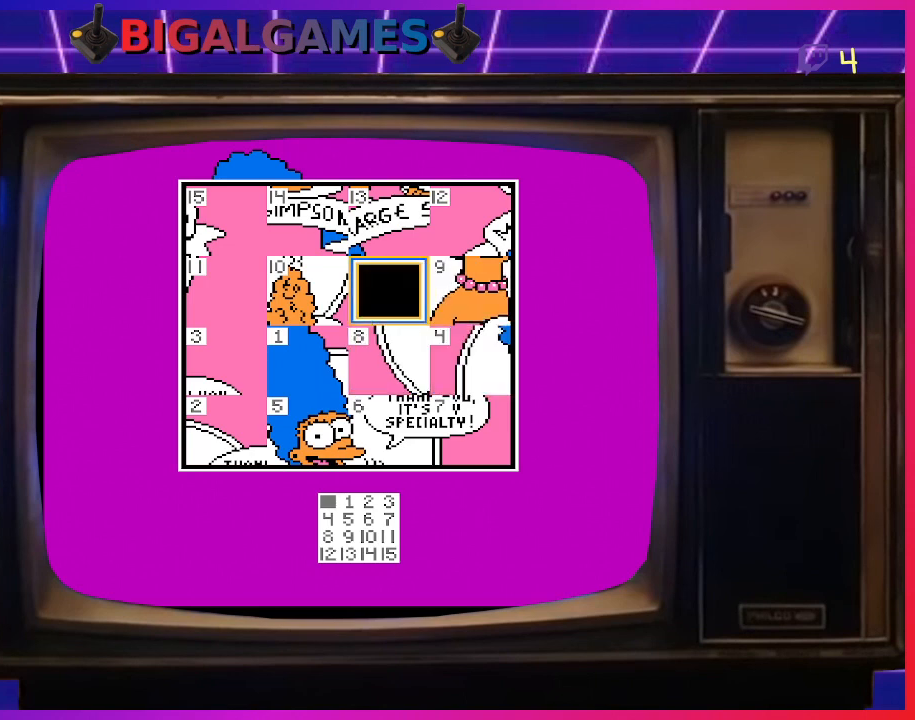
{"buttons": ["CIRCLE"], "right_stick": "center", "events": [[167, "DPAD_DOWN", "down"], [267, "DPAD_DOWN", "up"], [500, "CIRCLE", "down"]]}
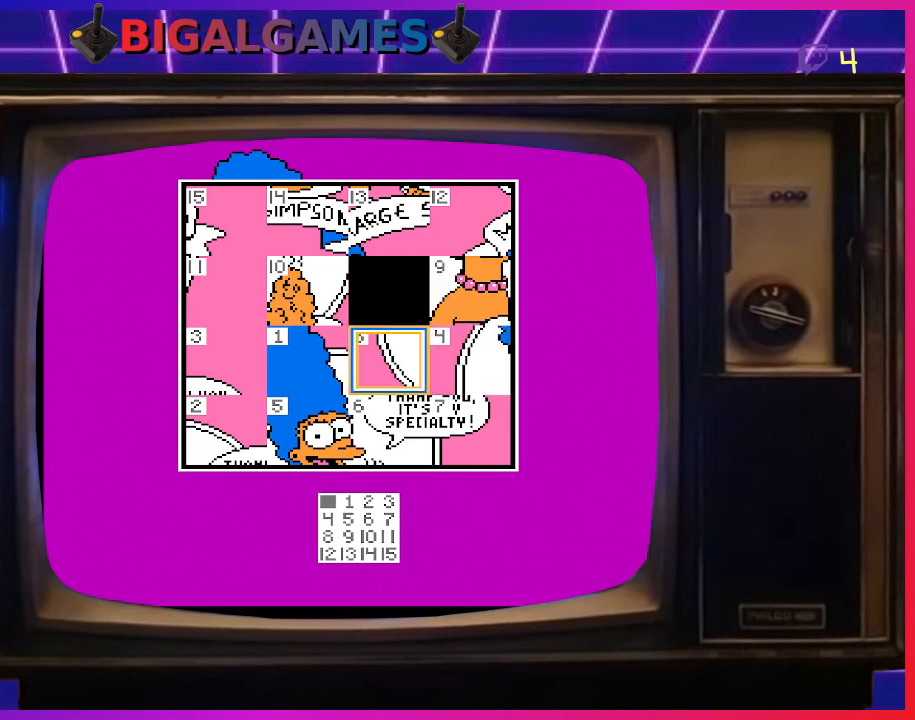
{"buttons": [], "right_stick": "center", "events": [[167, "CIRCLE", "up"]]}
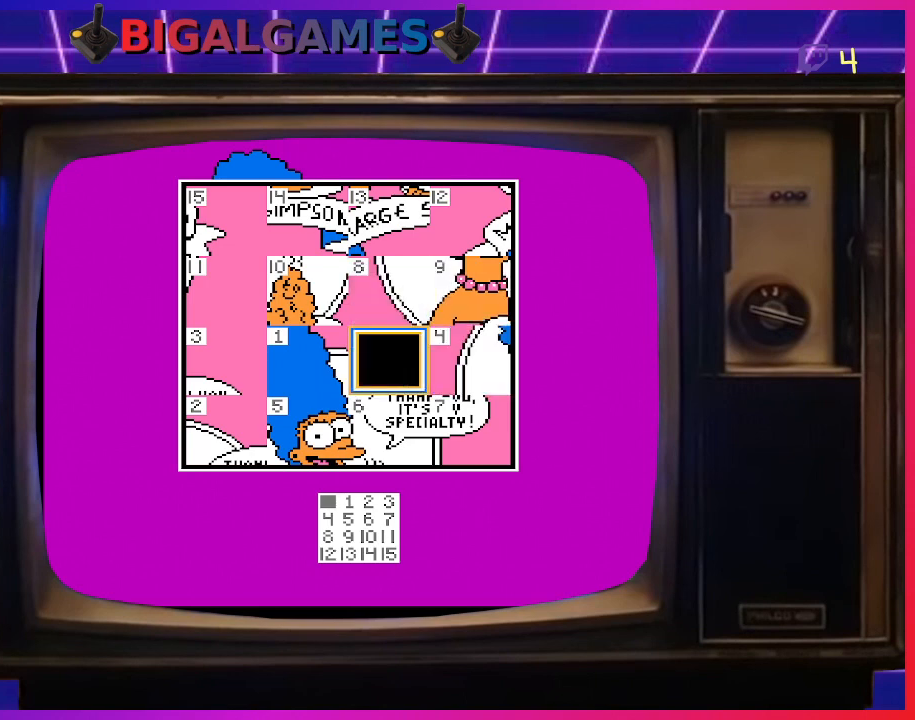
{"buttons": [], "right_stick": "center", "events": [[100, "DPAD_RIGHT", "down"], [233, "DPAD_RIGHT", "up"], [367, "CIRCLE", "down"], [500, "CIRCLE", "up"]]}
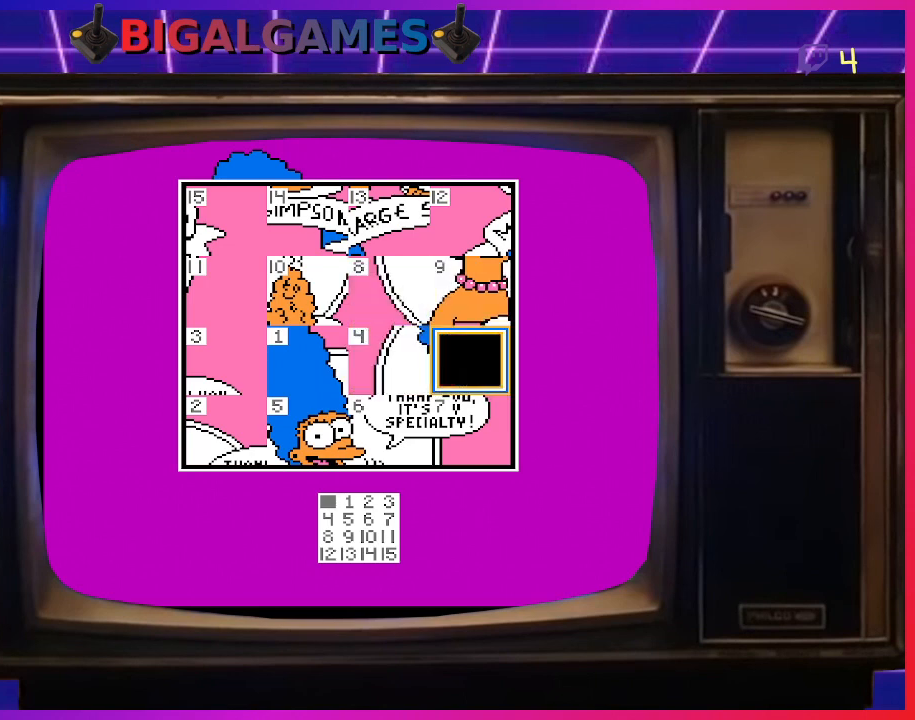
{"buttons": [], "right_stick": "center", "events": [[200, "DPAD_UP", "down"], [300, "DPAD_UP", "up"]]}
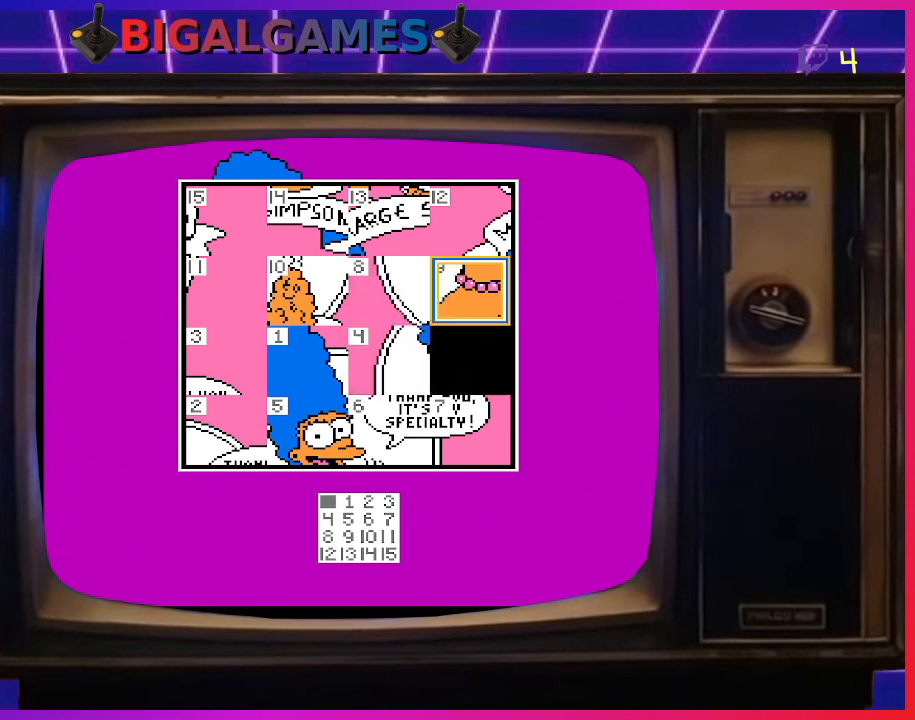
{"buttons": ["DPAD_LEFT"], "right_stick": "center", "events": [[67, "CIRCLE", "down"], [200, "CIRCLE", "up"], [467, "DPAD_LEFT", "down"]]}
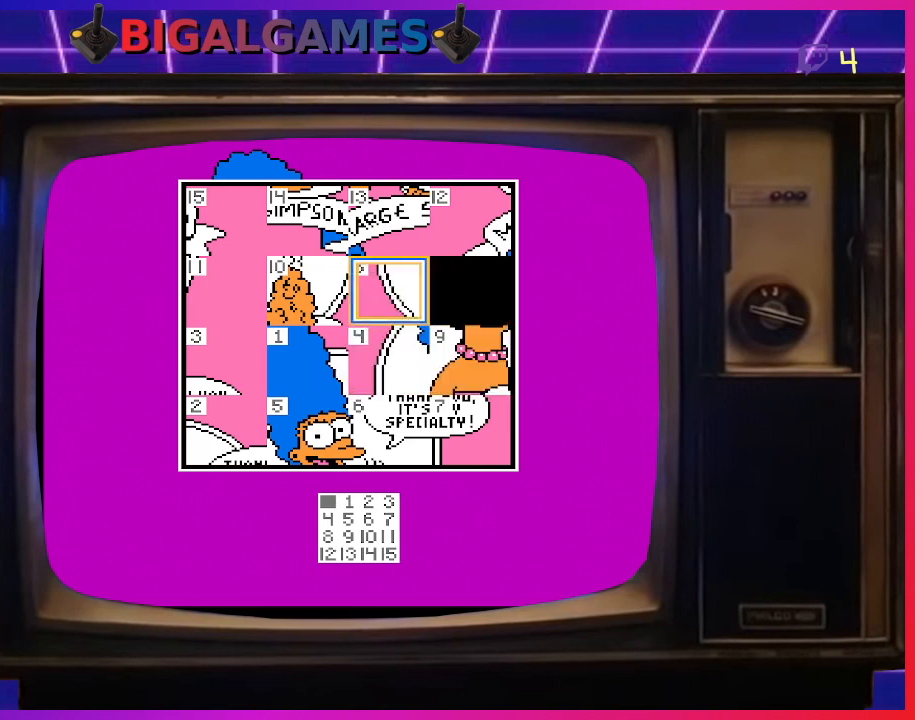
{"buttons": [], "right_stick": "center", "events": [[33, "DPAD_LEFT", "up"], [267, "CIRCLE", "down"], [400, "CIRCLE", "up"]]}
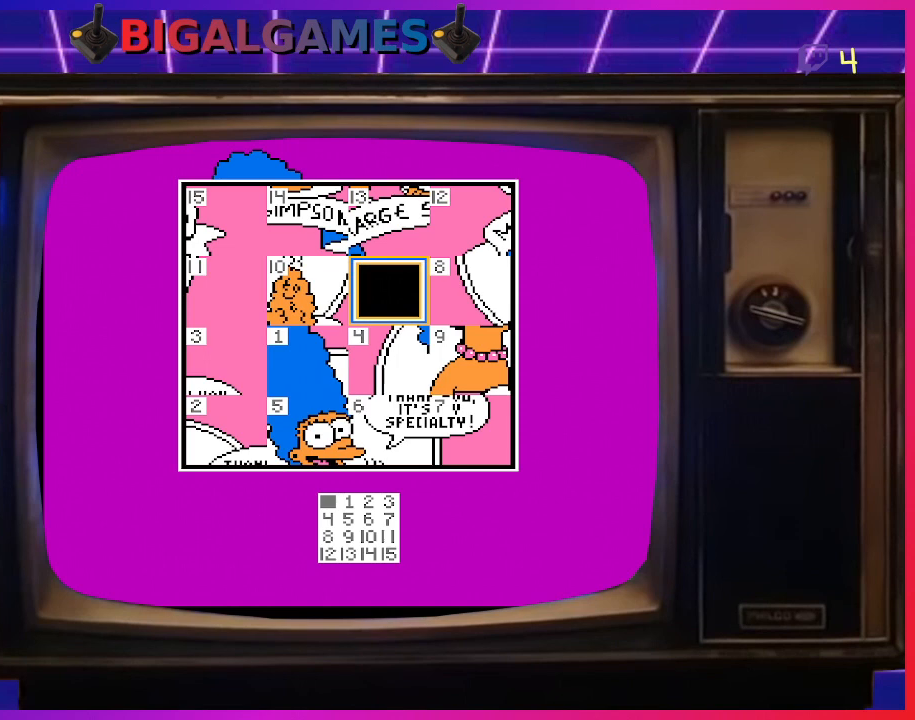
{"buttons": [], "right_stick": "center", "events": [[167, "DPAD_DOWN", "down"], [300, "DPAD_DOWN", "up"]]}
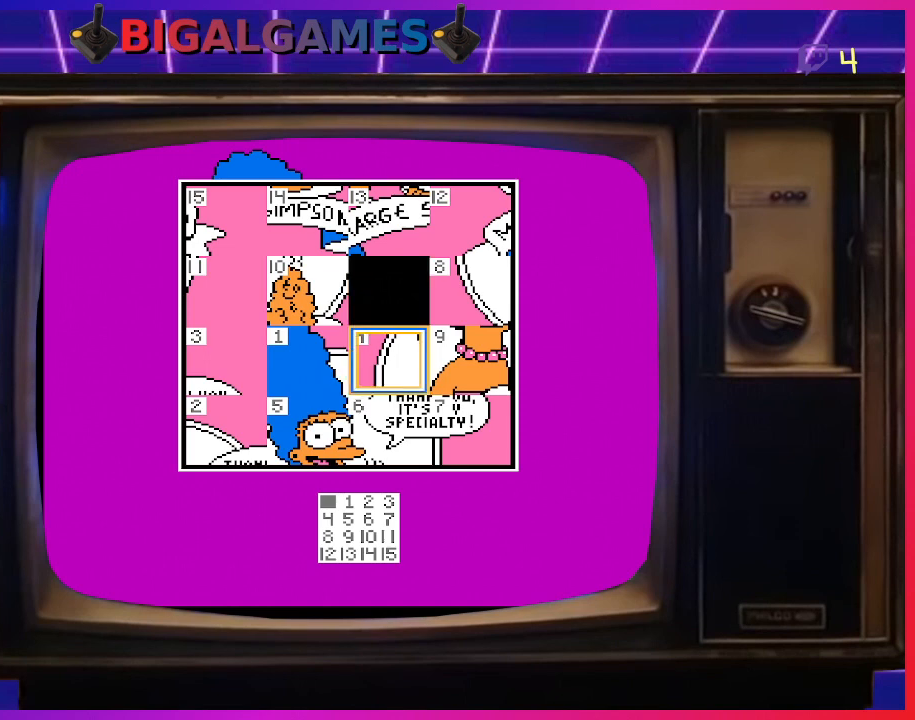
{"buttons": [], "right_stick": "center", "events": []}
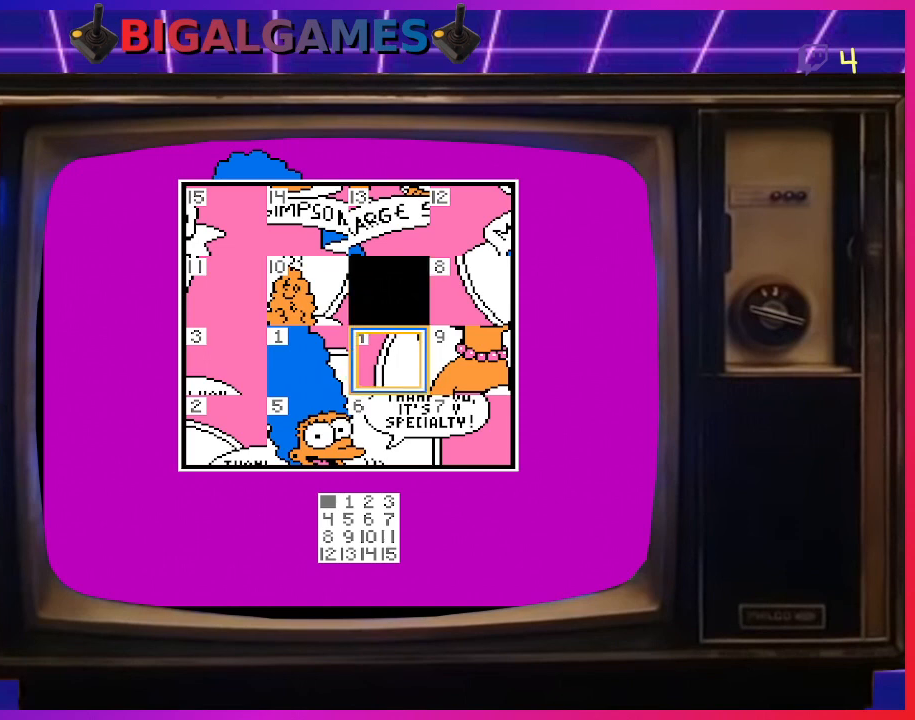
{"buttons": [], "right_stick": "center", "events": []}
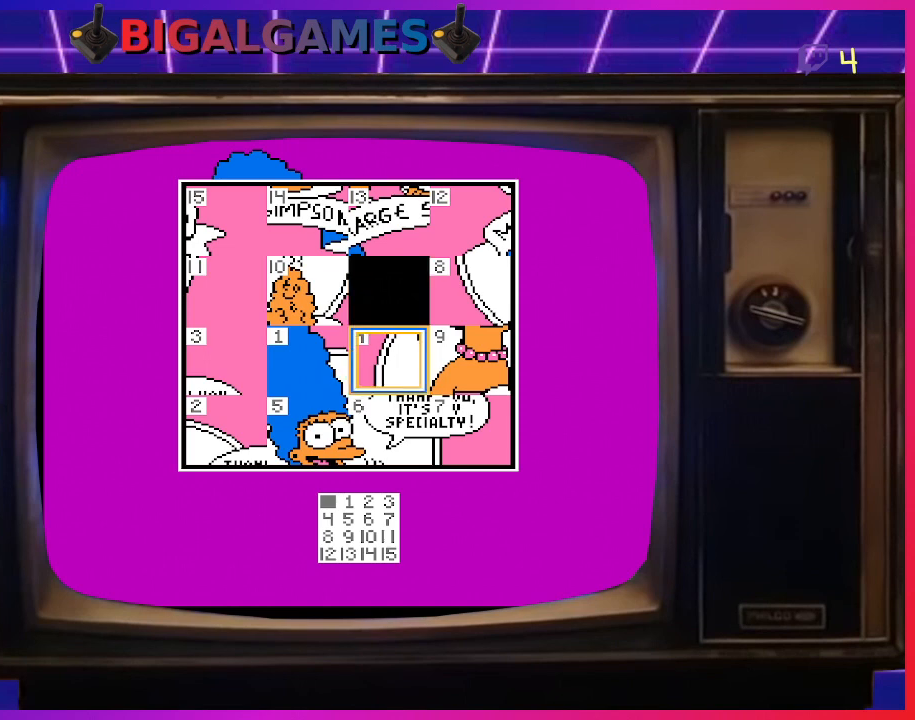
{"buttons": [], "right_stick": "center", "events": []}
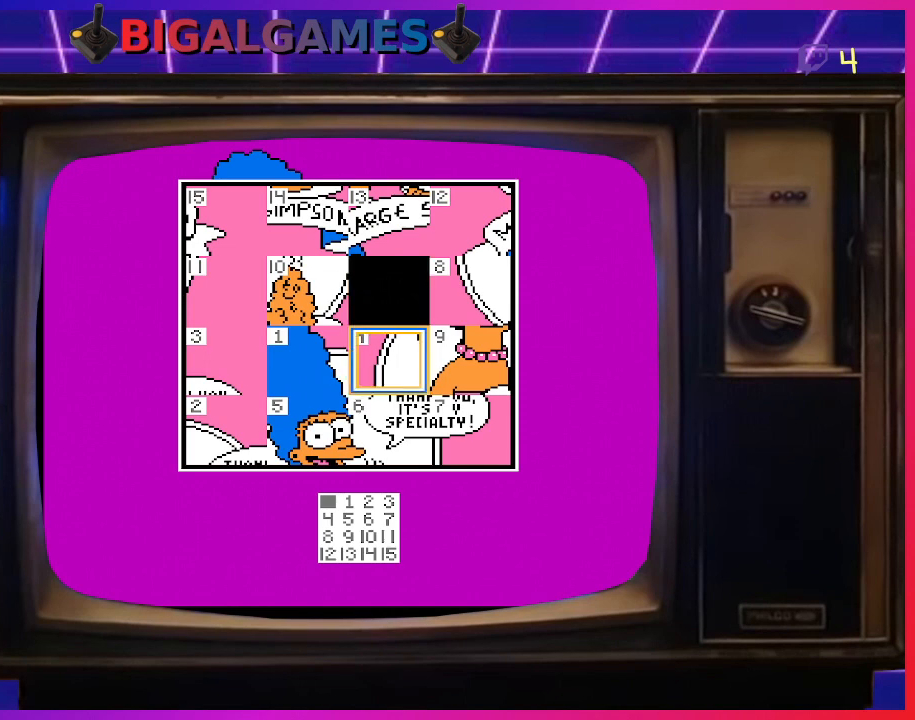
{"buttons": ["DPAD_RIGHT"], "right_stick": "center", "events": [[133, "CIRCLE", "down"], [267, "CIRCLE", "up"], [500, "DPAD_RIGHT", "down"]]}
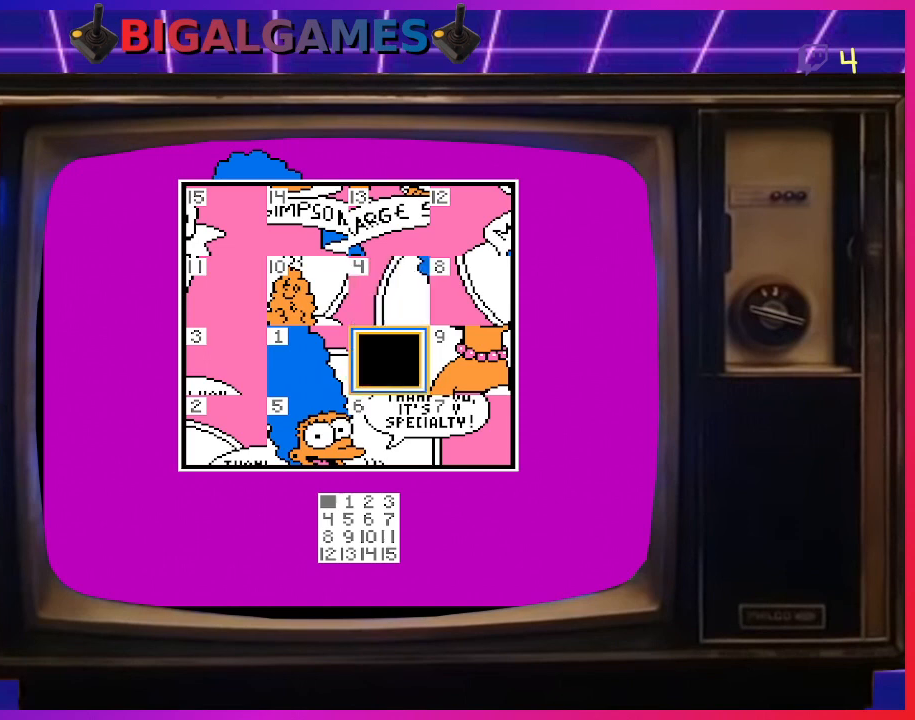
{"buttons": [], "right_stick": "center", "events": [[100, "DPAD_RIGHT", "up"], [233, "CIRCLE", "down"], [333, "CIRCLE", "up"]]}
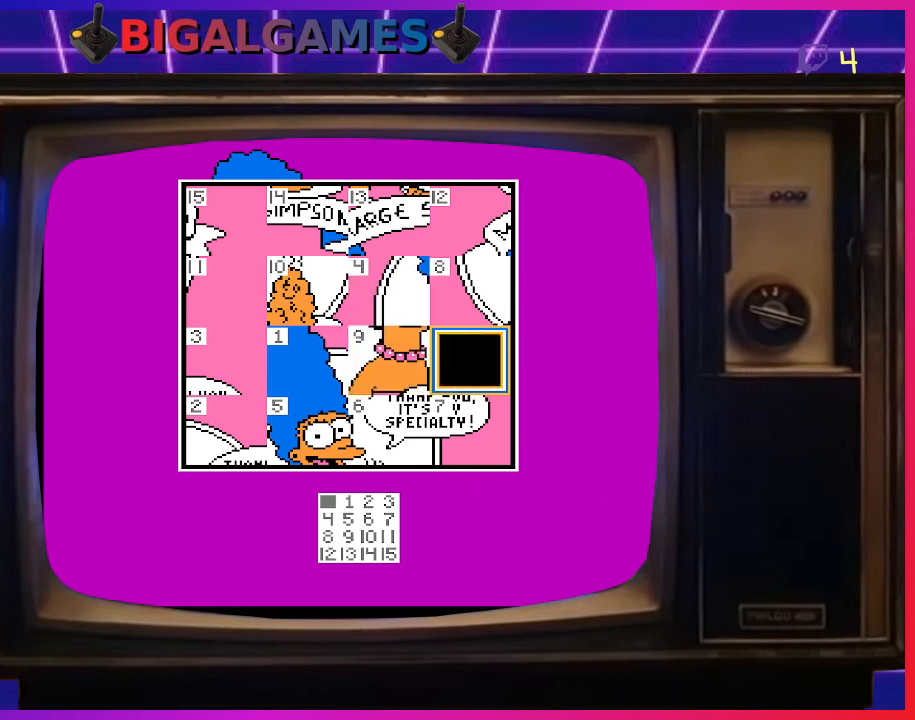
{"buttons": ["DPAD_DOWN"], "right_stick": "center", "events": [[467, "DPAD_DOWN", "down"]]}
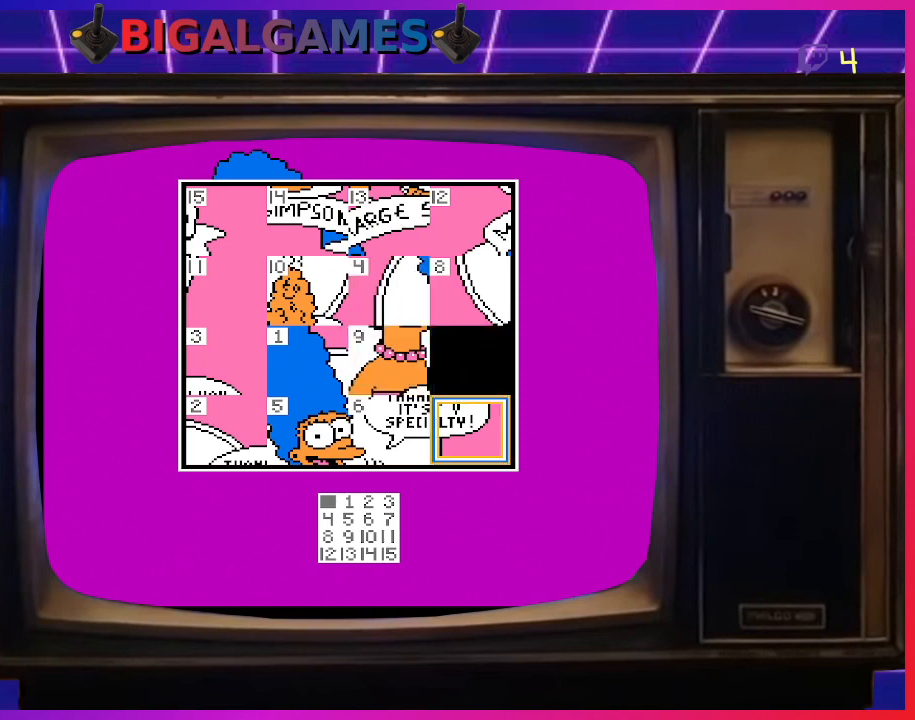
{"buttons": [], "right_stick": "center", "events": [[67, "DPAD_DOWN", "up"], [267, "CIRCLE", "down"], [400, "CIRCLE", "up"]]}
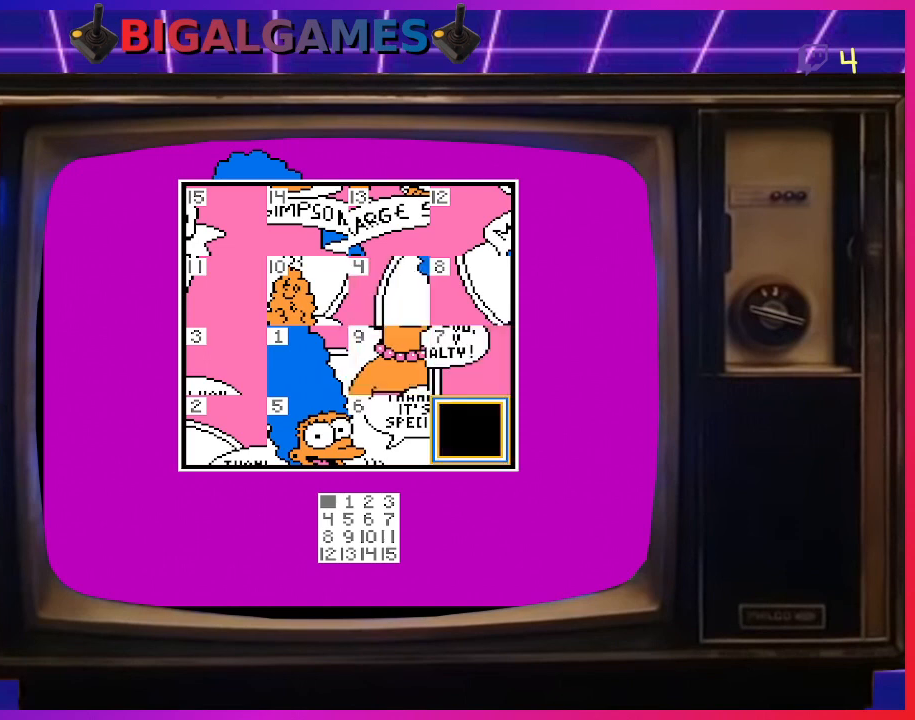
{"buttons": [], "right_stick": "center", "events": [[167, "DPAD_LEFT", "down"], [200, "DPAD_LEFT", "up"]]}